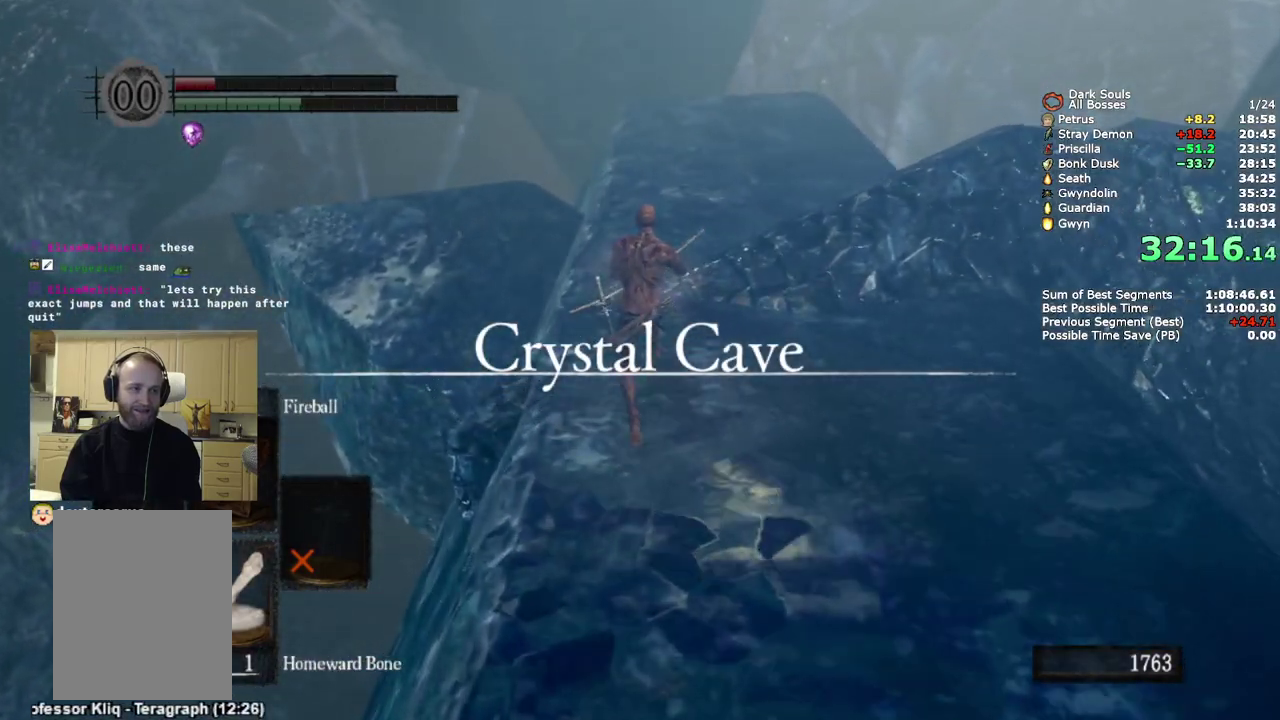
Gameplay with a controller (PlayStation layout); each line is a JSON object with the inputs held at the frame after it. "events" lists button and stick changes between this image and that frame as [ms after this image, input, new state], when the widget could be followed in between. Not read: L1 R1 keyboard_mouse.
{"buttons": ["CIRCLE"], "left_stick": "up", "right_stick": "down", "events": []}
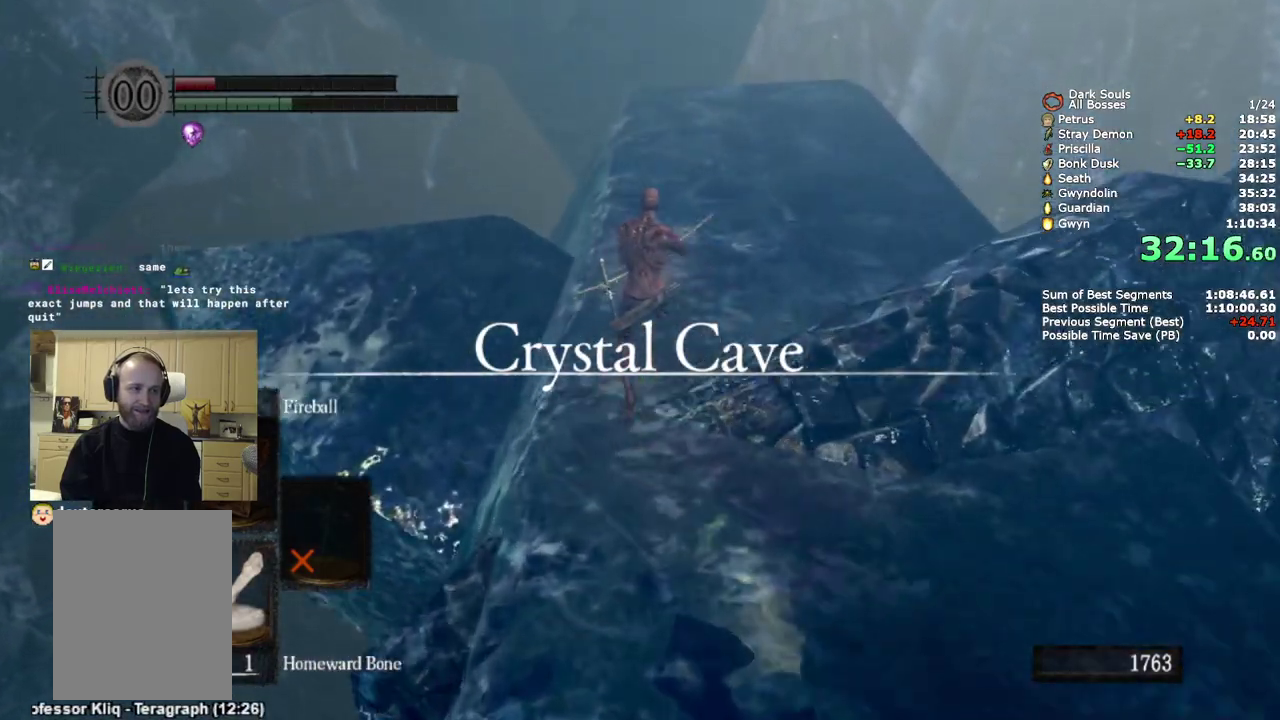
{"buttons": ["CIRCLE"], "left_stick": "up", "right_stick": "down", "events": []}
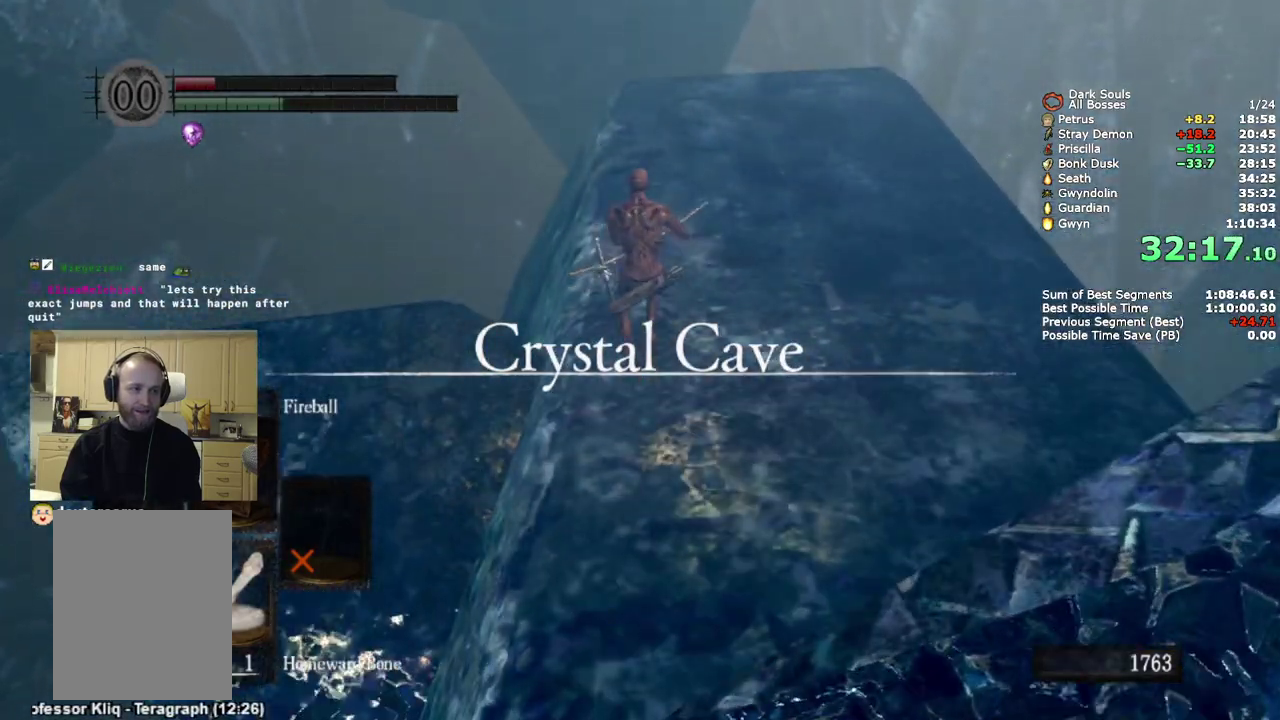
{"buttons": [], "left_stick": "up", "right_stick": "center", "events": [[233, "CIRCLE", "up"], [233, "right_stick", "center"]]}
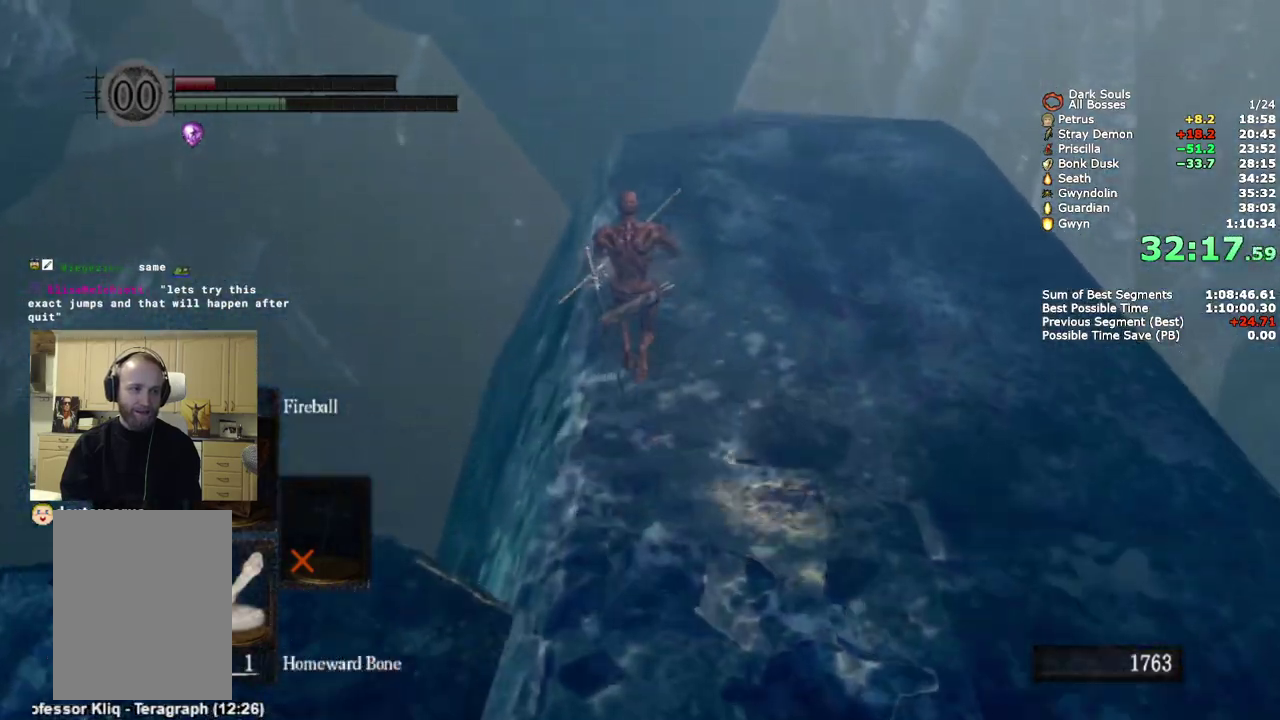
{"buttons": [], "left_stick": "up", "right_stick": "center", "events": []}
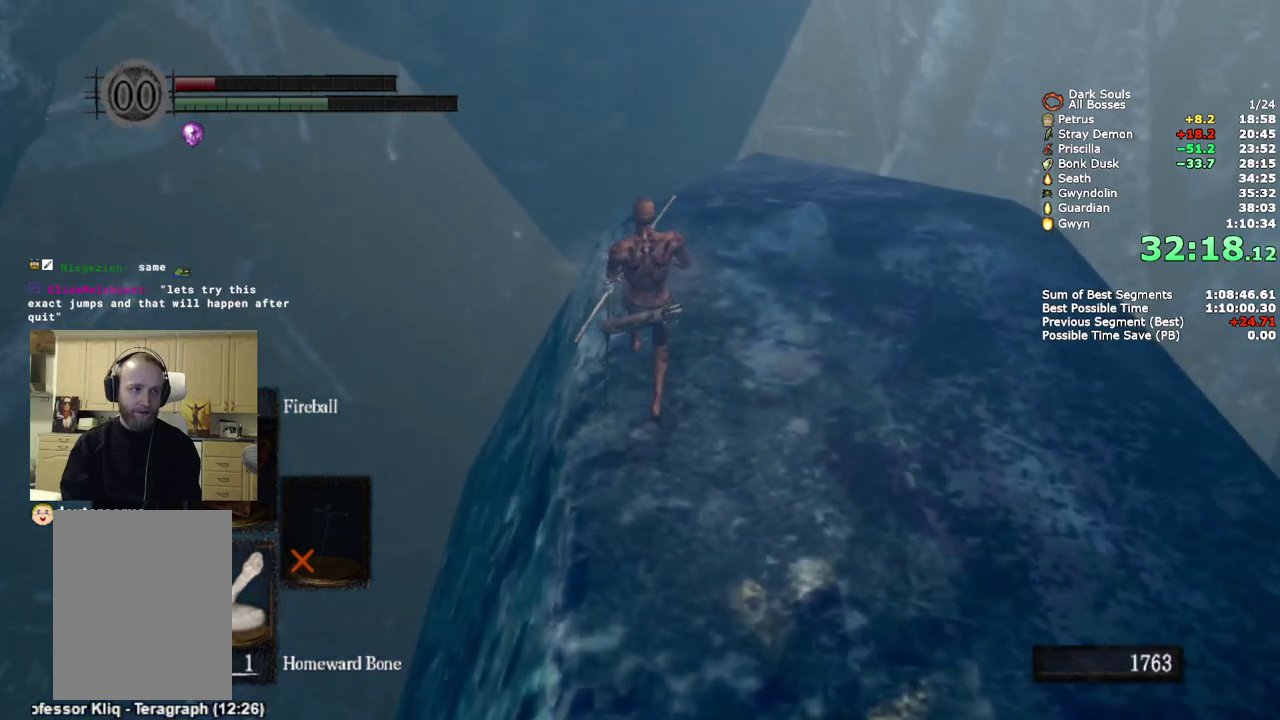
{"buttons": [], "left_stick": "center", "right_stick": "center", "events": [[67, "left_stick", "center"]]}
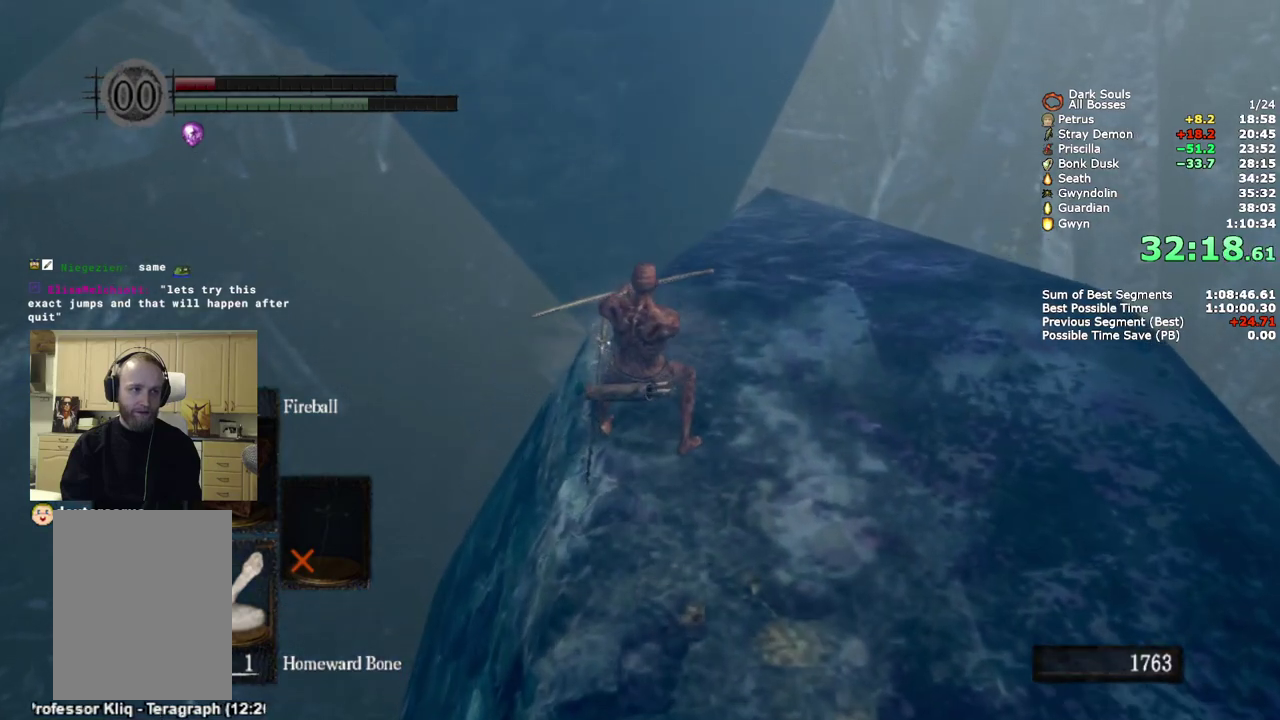
{"buttons": [], "left_stick": "center", "right_stick": "center", "events": [[267, "left_stick", "up"], [383, "left_stick", "center"]]}
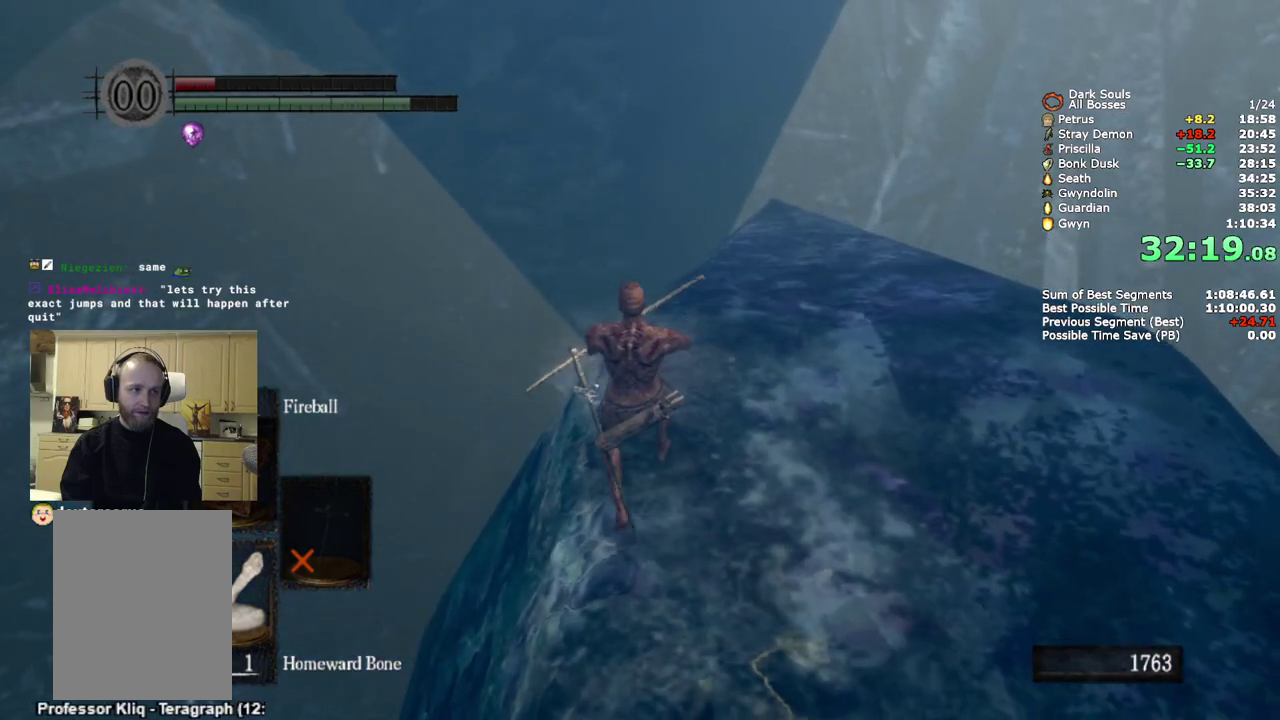
{"buttons": [], "left_stick": "center", "right_stick": "center", "events": []}
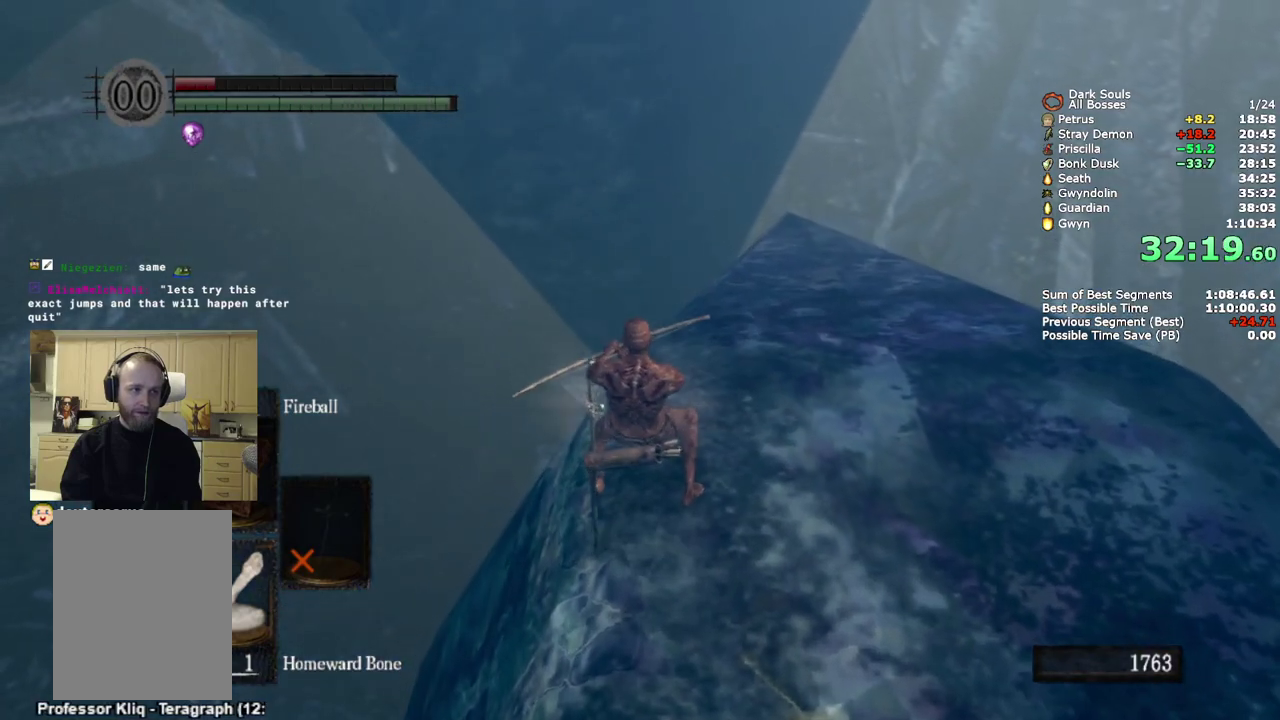
{"buttons": [], "left_stick": "down-right", "right_stick": "center", "events": [[67, "left_stick", "down-right"]]}
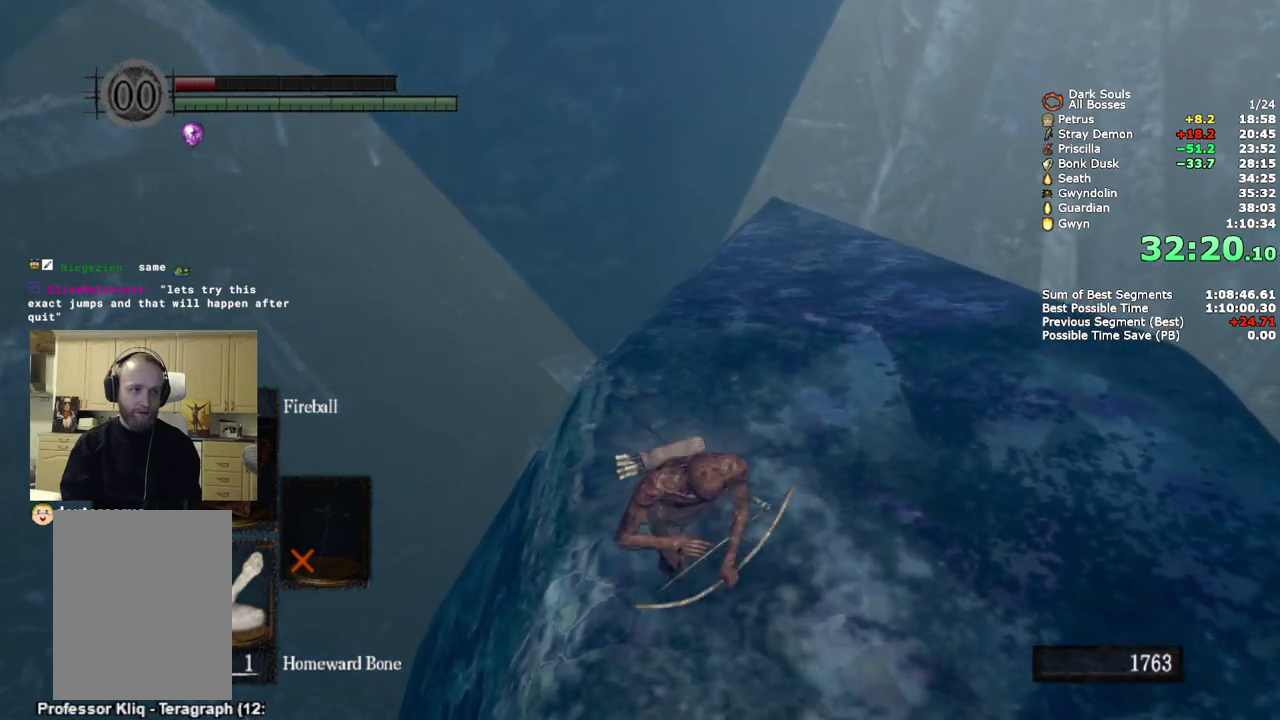
{"buttons": [], "left_stick": "down", "right_stick": "center", "events": [[67, "left_stick", "down"], [183, "left_stick", "center"], [467, "left_stick", "down"]]}
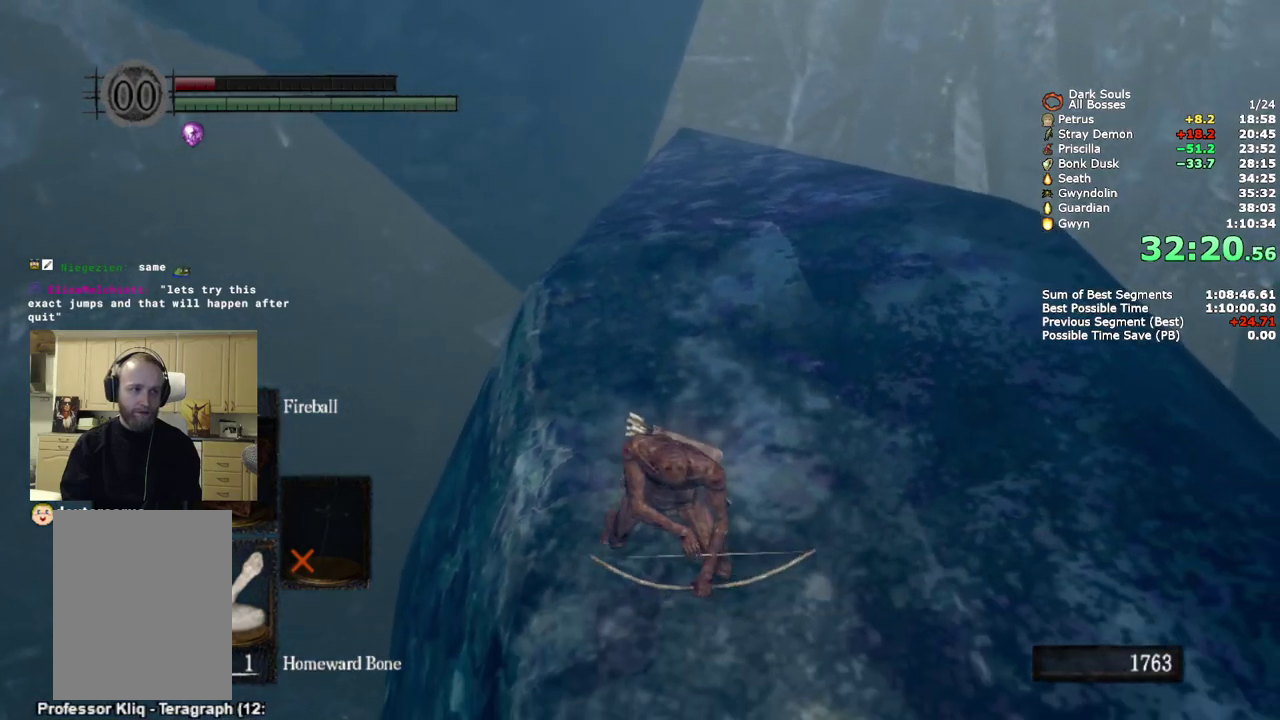
{"buttons": [], "left_stick": "up-left", "right_stick": "center", "events": [[83, "left_stick", "center"], [433, "left_stick", "up-left"]]}
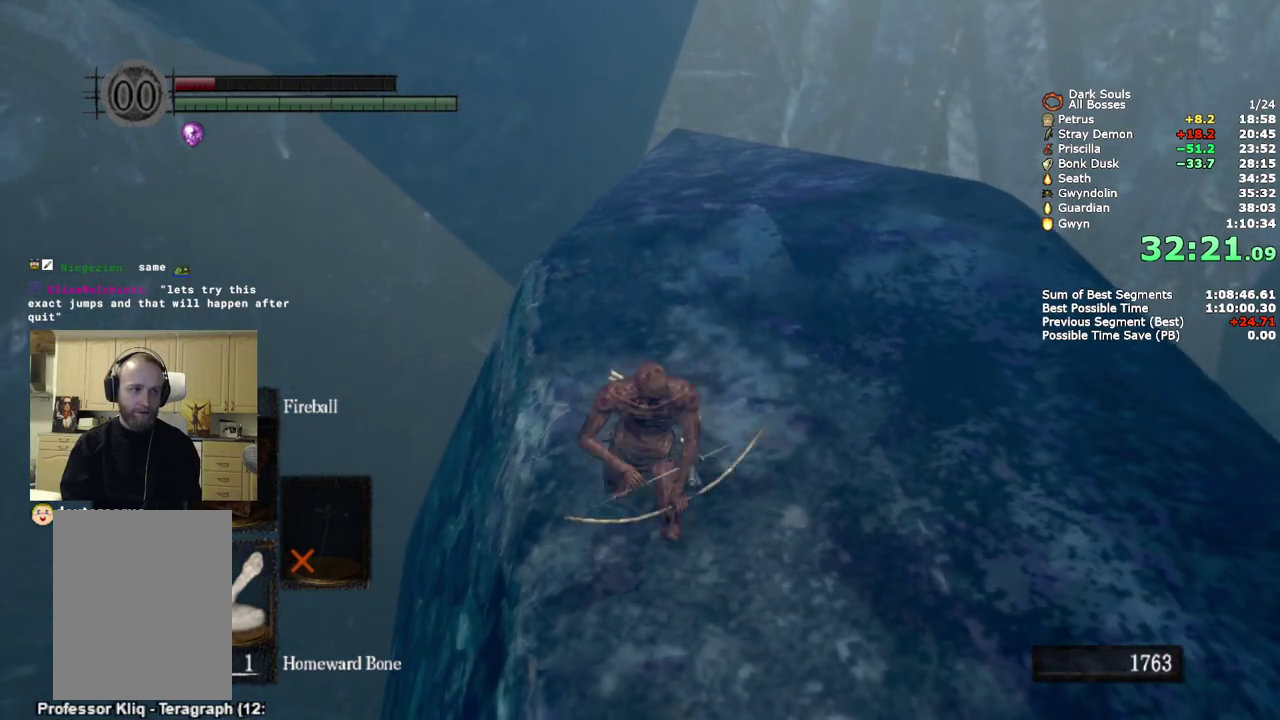
{"buttons": [], "left_stick": "up-left", "right_stick": "center", "events": [[33, "left_stick", "up"], [167, "left_stick", "center"], [467, "left_stick", "up-left"]]}
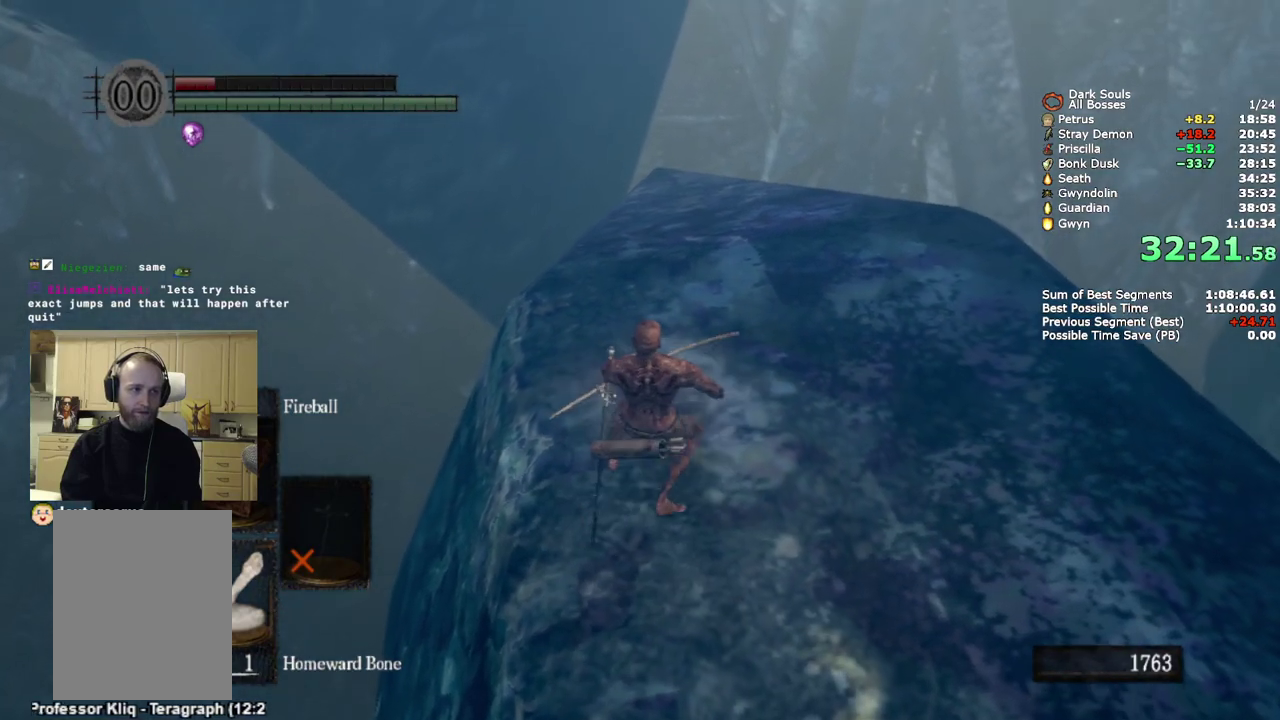
{"buttons": [], "left_stick": "center", "right_stick": "center", "events": [[183, "left_stick", "center"]]}
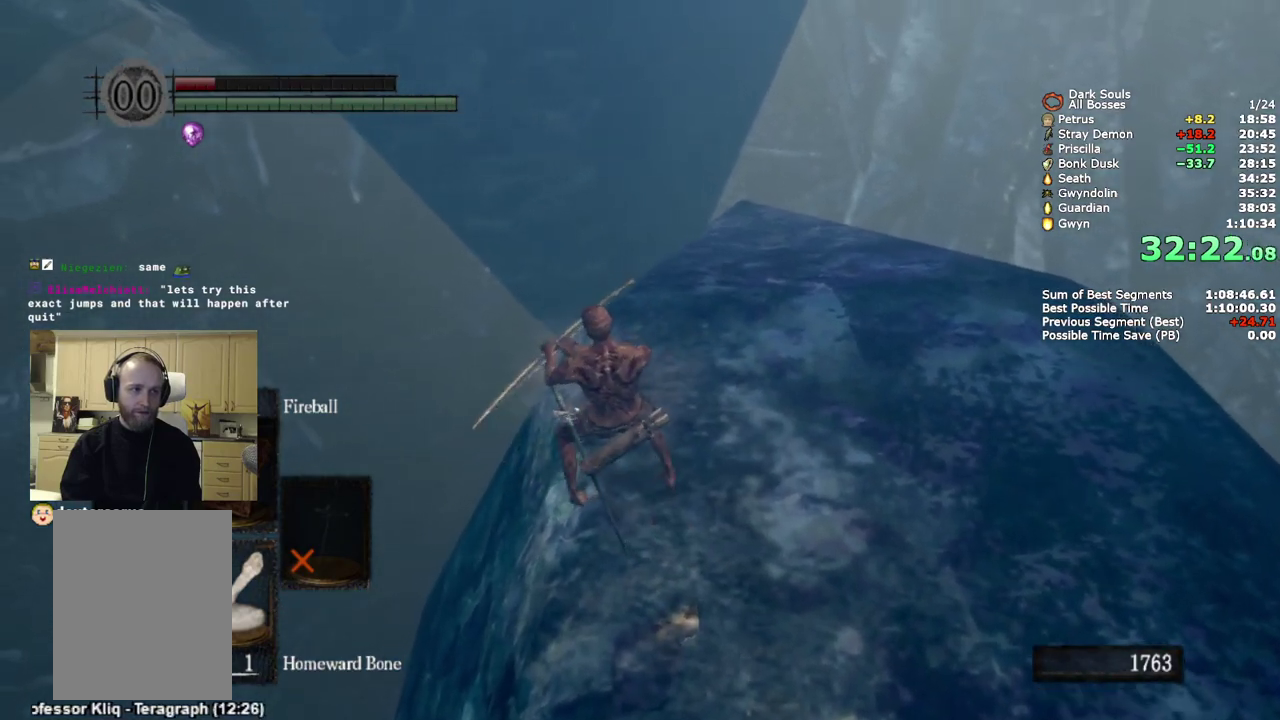
{"buttons": [], "left_stick": "center", "right_stick": "center", "events": [[200, "left_stick", "up"], [333, "left_stick", "center"]]}
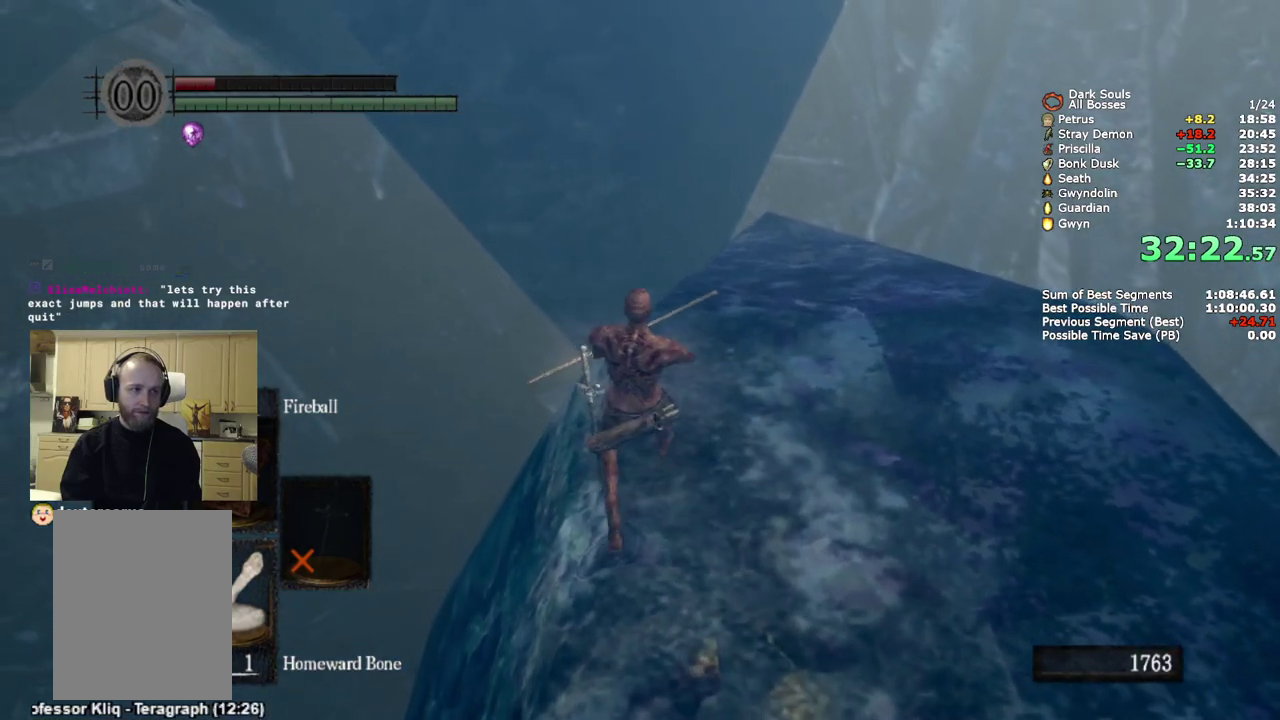
{"buttons": [], "left_stick": "center", "right_stick": "center", "events": [[400, "left_stick", "up"], [500, "left_stick", "center"]]}
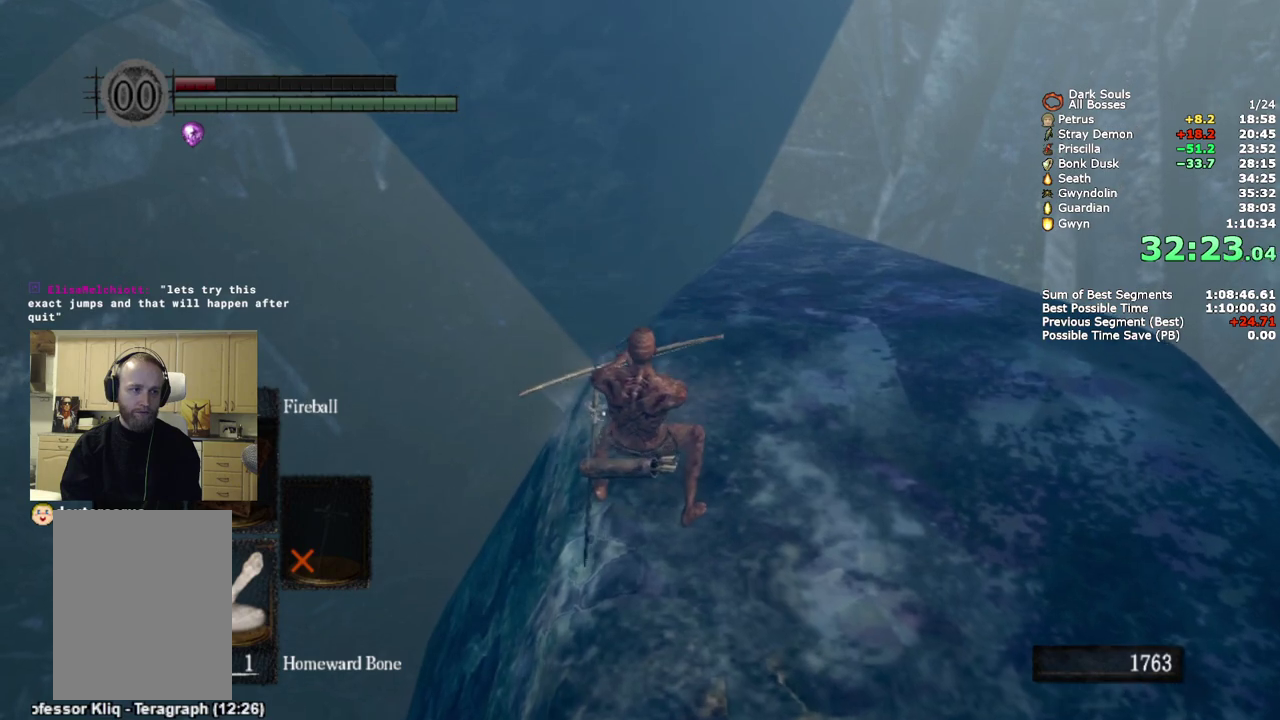
{"buttons": [], "left_stick": "center", "right_stick": "center", "events": []}
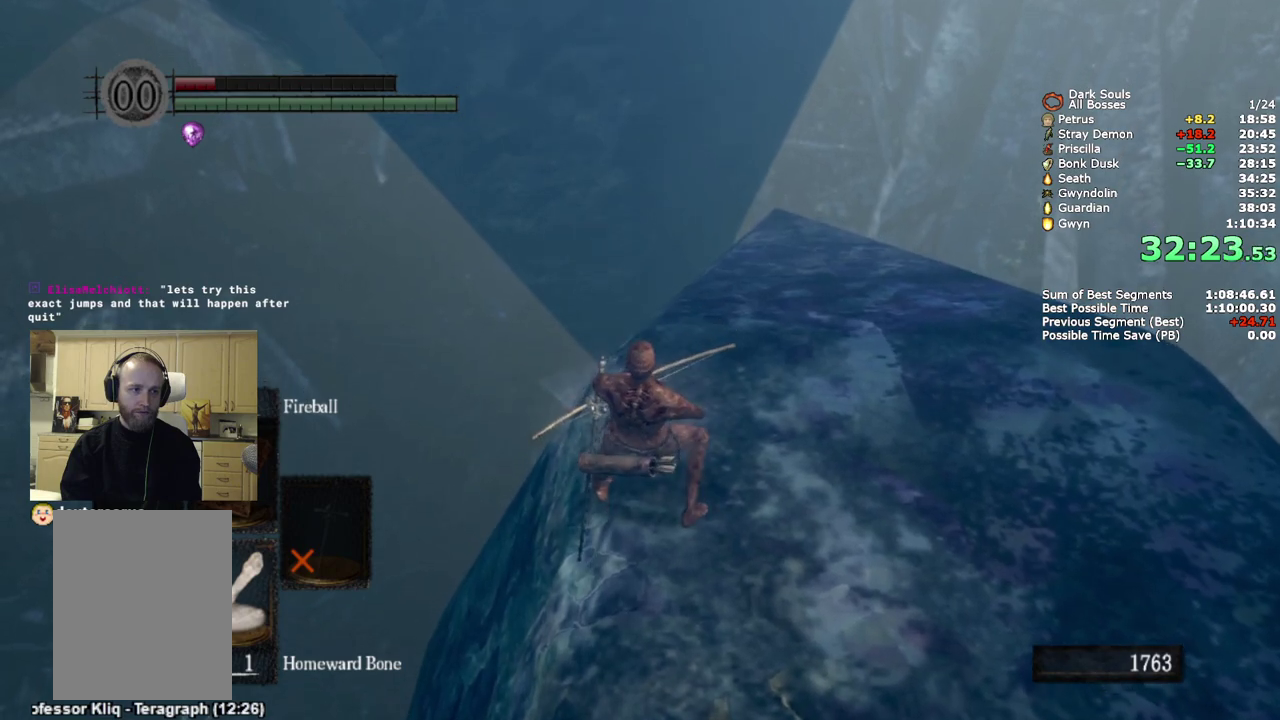
{"buttons": [], "left_stick": "center", "right_stick": "center", "events": [[67, "left_stick", "up"], [167, "left_stick", "center"]]}
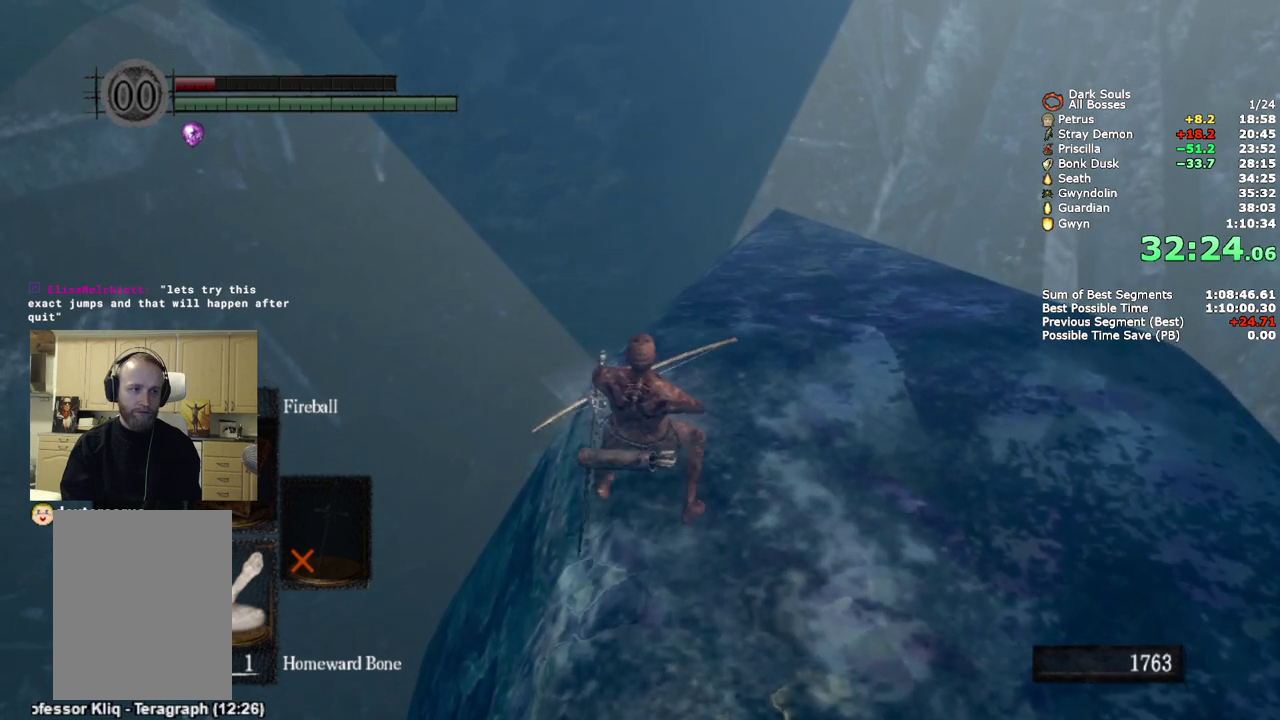
{"buttons": [], "left_stick": "center", "right_stick": "center", "events": [[100, "right_stick", "up-right"], [350, "right_stick", "center"]]}
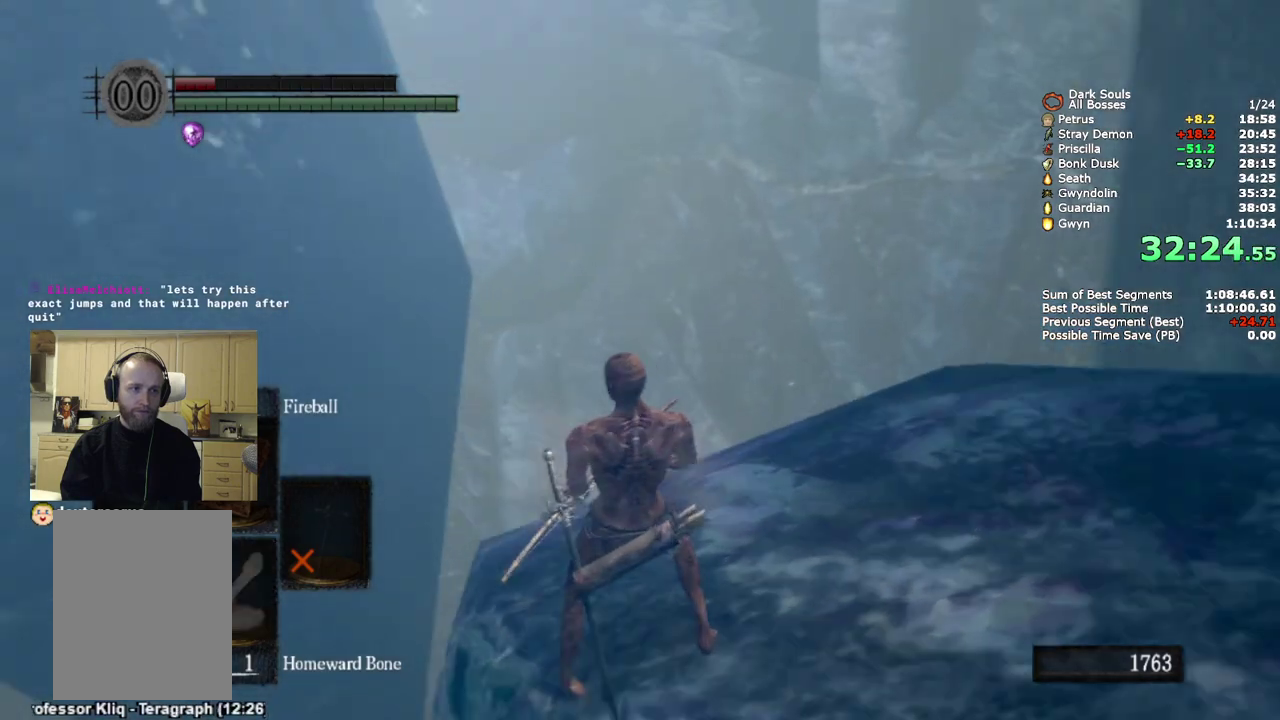
{"buttons": [], "left_stick": "center", "right_stick": "down", "events": [[217, "right_stick", "down"]]}
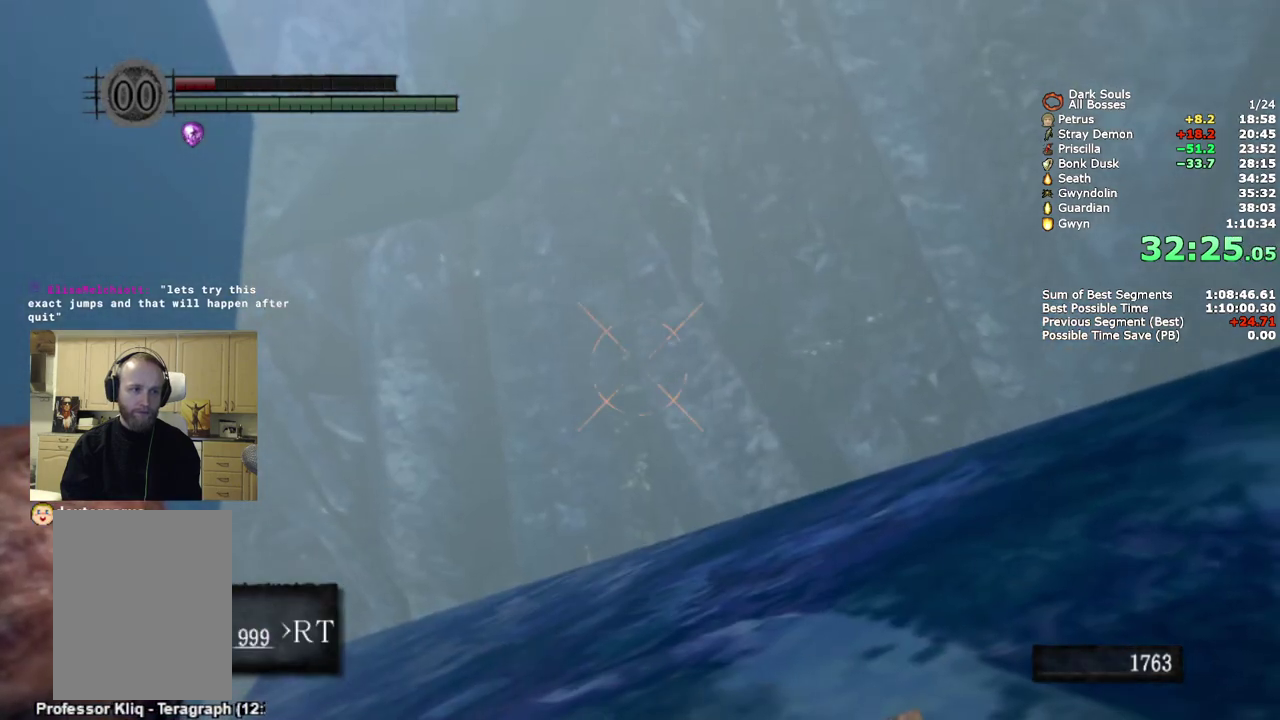
{"buttons": [], "left_stick": "center", "right_stick": "center", "events": [[33, "right_stick", "center"], [300, "right_stick", "down-left"], [400, "right_stick", "center"]]}
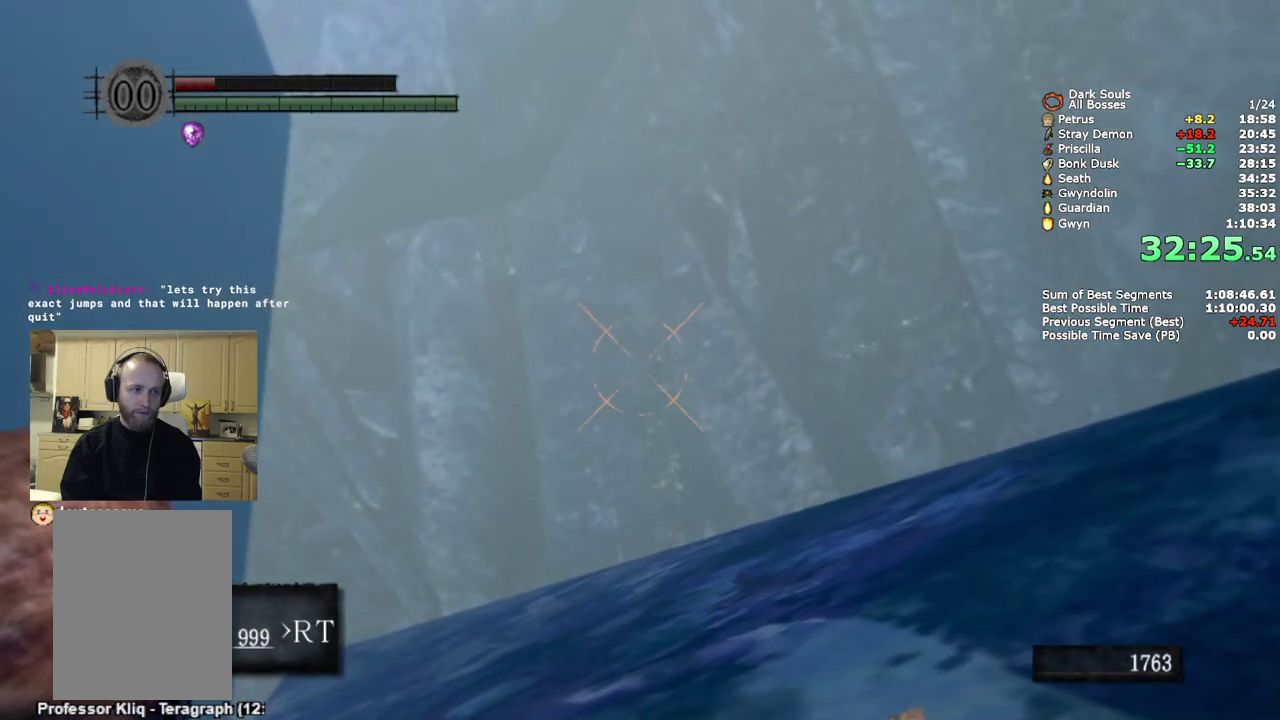
{"buttons": [], "left_stick": "center", "right_stick": "center", "events": [[150, "right_stick", "down-left"], [233, "right_stick", "center"]]}
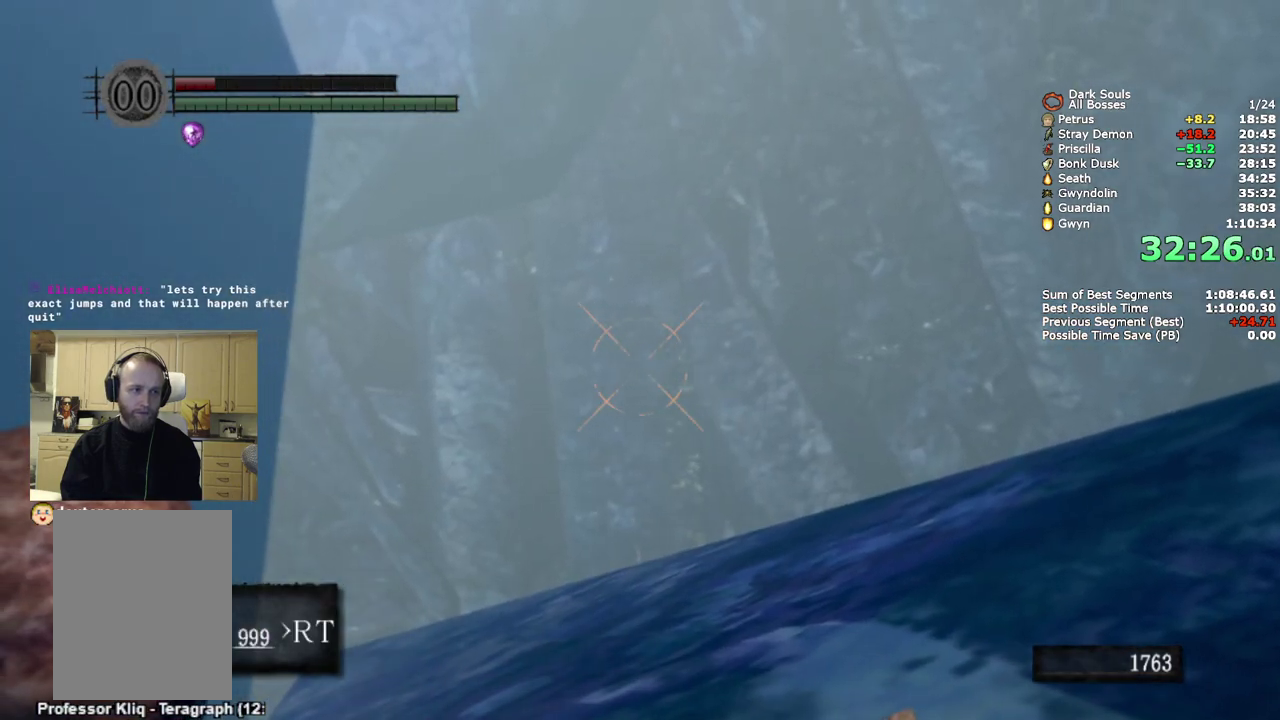
{"buttons": [], "left_stick": "center", "right_stick": "center", "events": []}
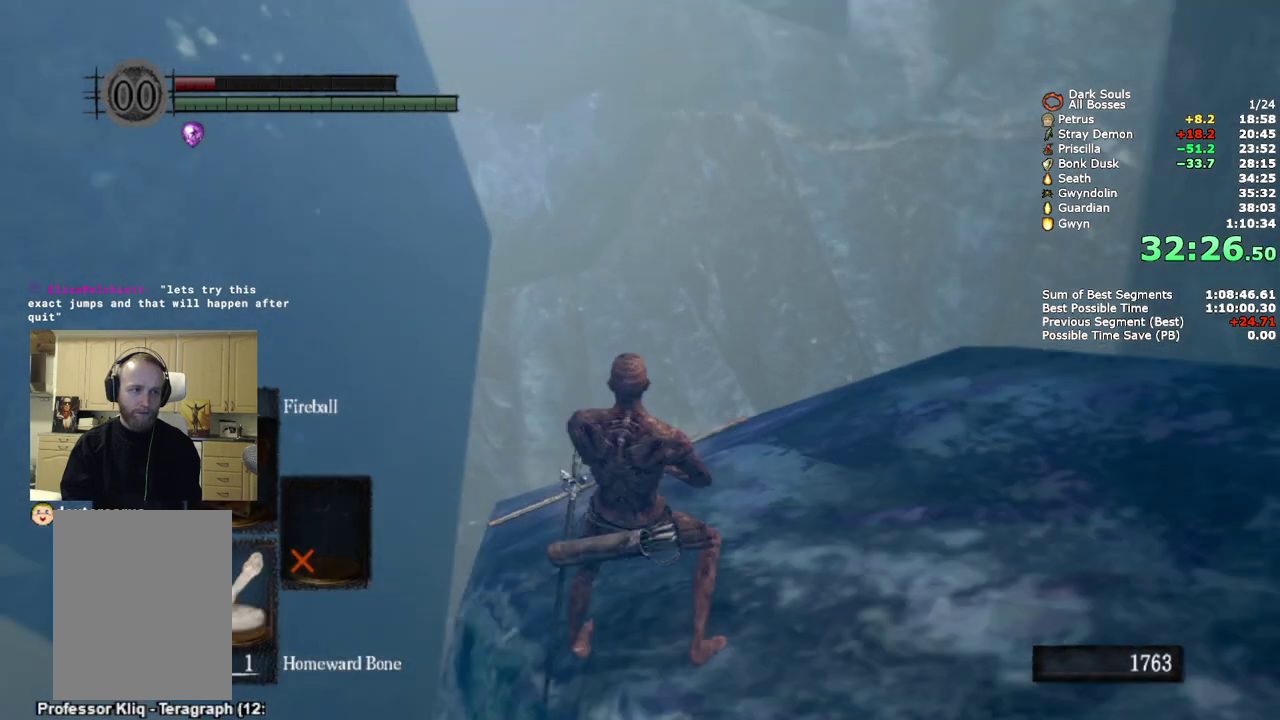
{"buttons": [], "left_stick": "center", "right_stick": "center", "events": []}
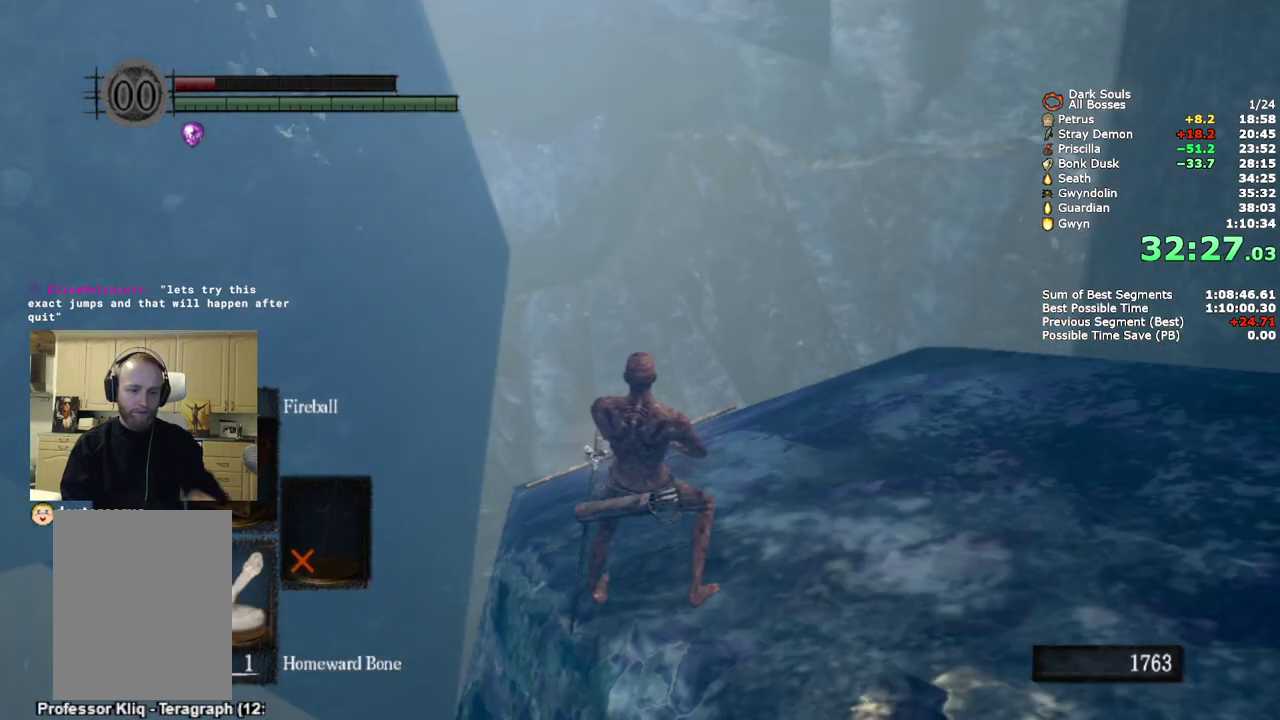
{"buttons": [], "left_stick": "center", "right_stick": "center", "events": []}
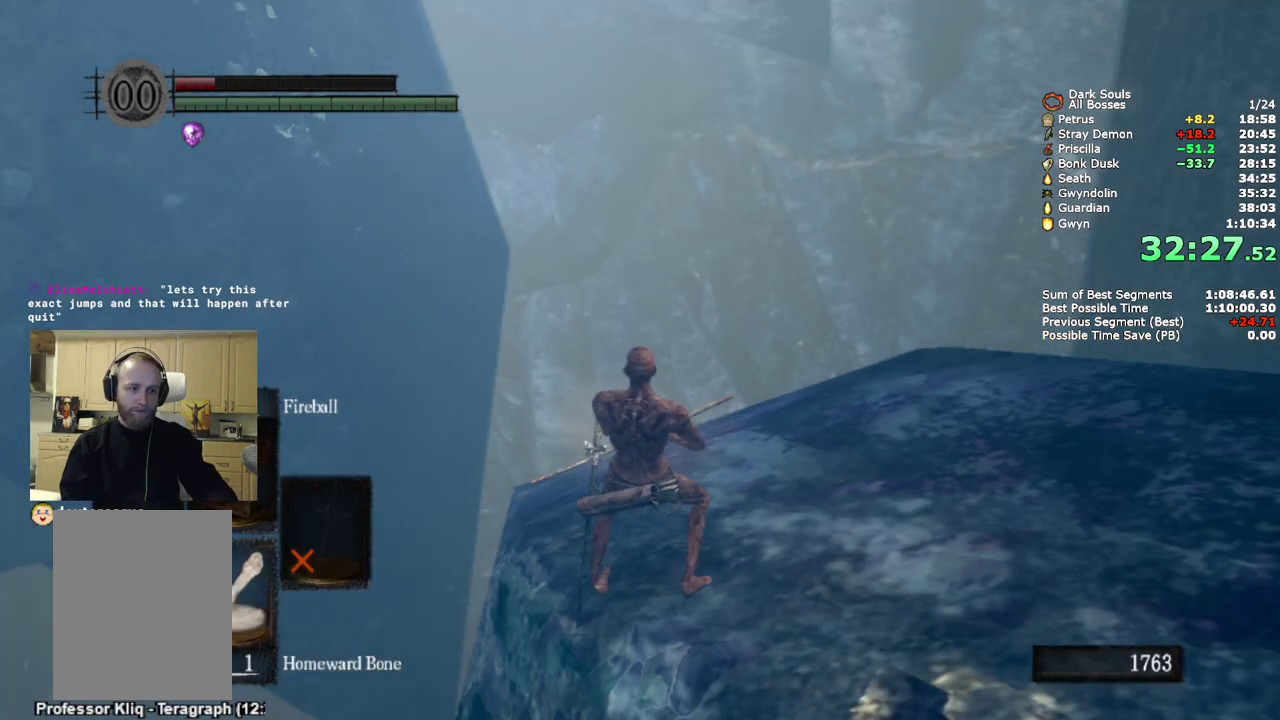
{"buttons": [], "left_stick": "center", "right_stick": "center", "events": []}
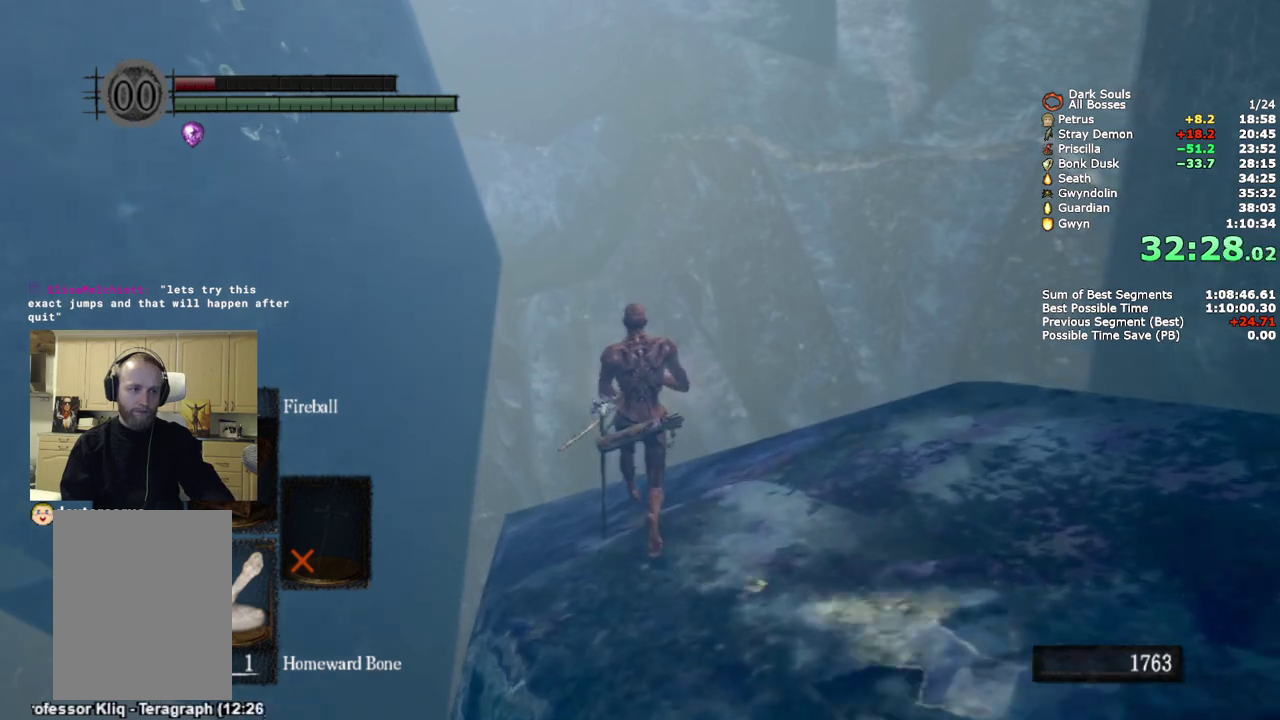
{"buttons": [], "left_stick": "center", "right_stick": "center", "events": []}
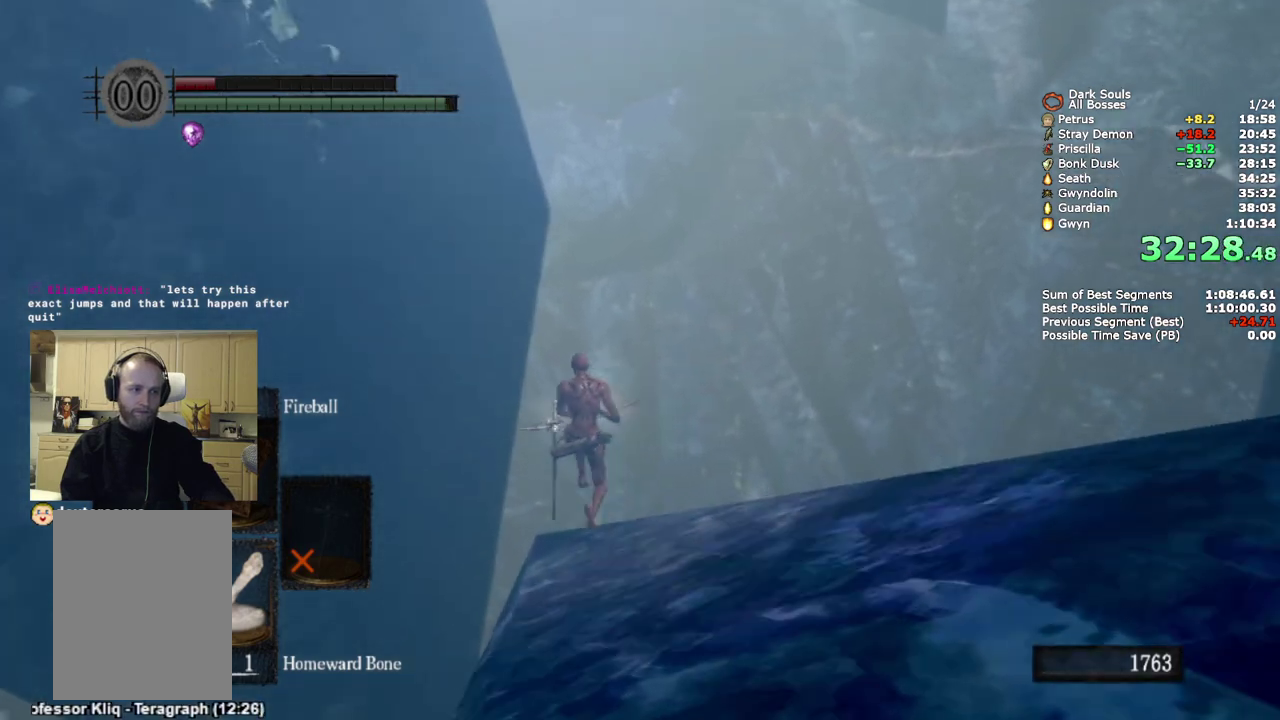
{"buttons": [], "left_stick": "center", "right_stick": "center", "events": []}
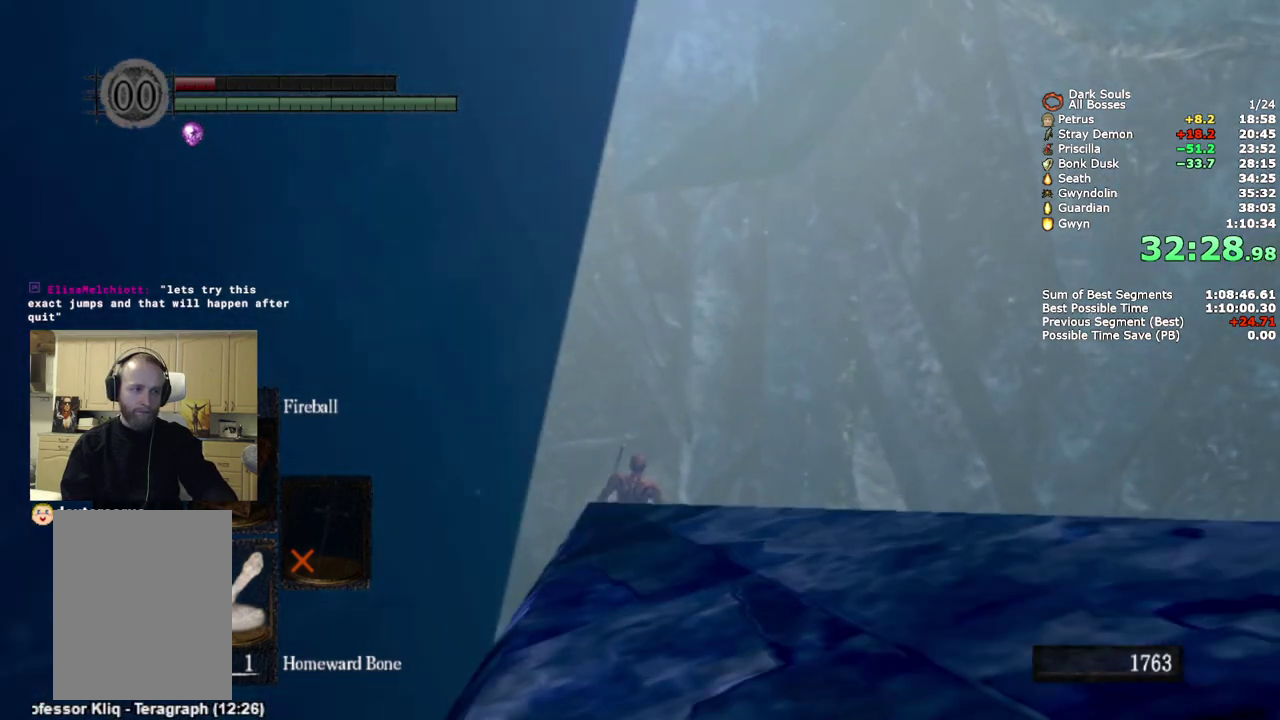
{"buttons": [], "left_stick": "center", "right_stick": "center", "events": [[117, "TRIANGLE", "down"], [217, "START", "down"], [300, "START", "up"], [400, "TRIANGLE", "up"]]}
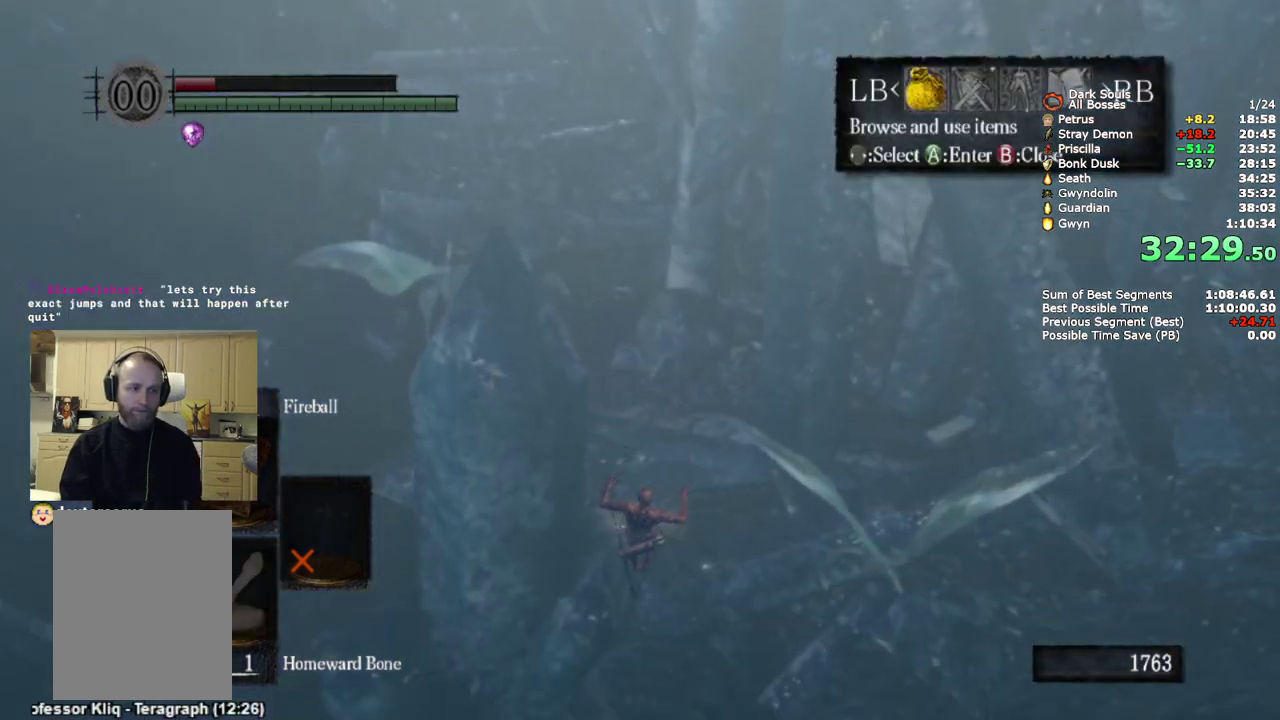
{"buttons": ["CROSS"], "left_stick": "center", "right_stick": "center", "events": [[233, "CROSS", "down"], [333, "DPAD_UP", "down"], [367, "CROSS", "up"], [450, "DPAD_UP", "up"], [467, "CROSS", "down"]]}
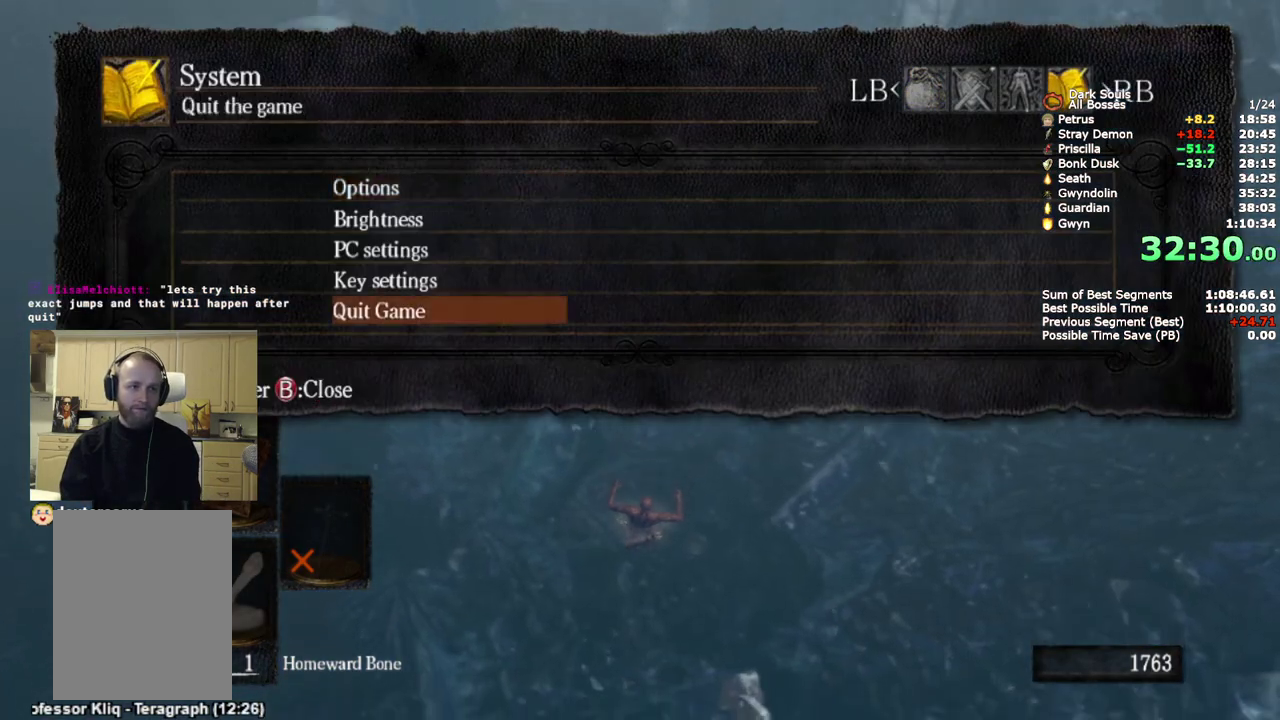
{"buttons": [], "left_stick": "center", "right_stick": "center", "events": [[67, "CROSS", "up"], [67, "DPAD_LEFT", "down"], [150, "CROSS", "down"], [150, "DPAD_LEFT", "up"], [250, "CROSS", "up"], [333, "CROSS", "down"], [417, "CROSS", "up"]]}